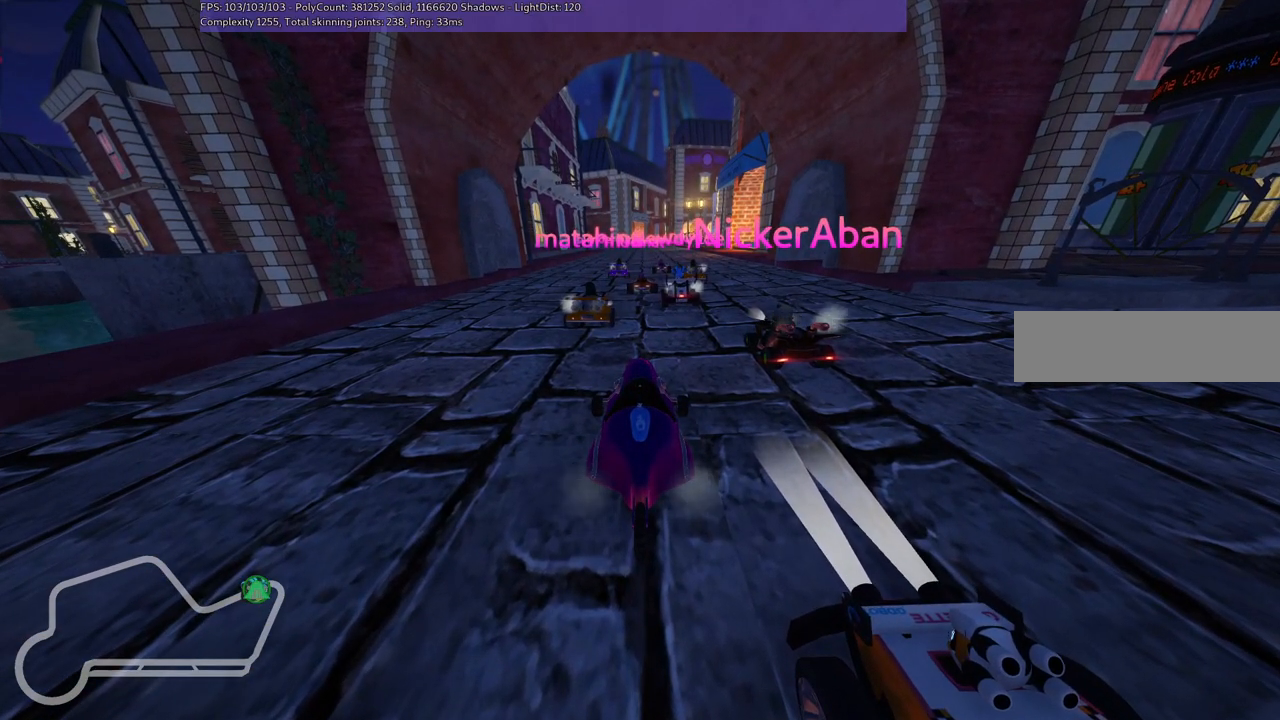
Gameplay with keyboard; each line is a JSON object with the keys held at the frame after it. "events" lists presses ("down") and releases ("up") of ".", "/", "alt_r", "b", "c", "comma", "ctrl_r", "d", "down", "f", "g", "h", "j", "k", "l", "left", "m", "n", "quote", "return", "right", "semicolon", "shift_r", "space", "super", "up" and "v" between this image and that frame as [ms after this image, input, new state], when the widget could be followed in between. No other keys are recorded. Mouse input is not recorded.
{"keys": ["b"], "events": [[384, "b", "down"]]}
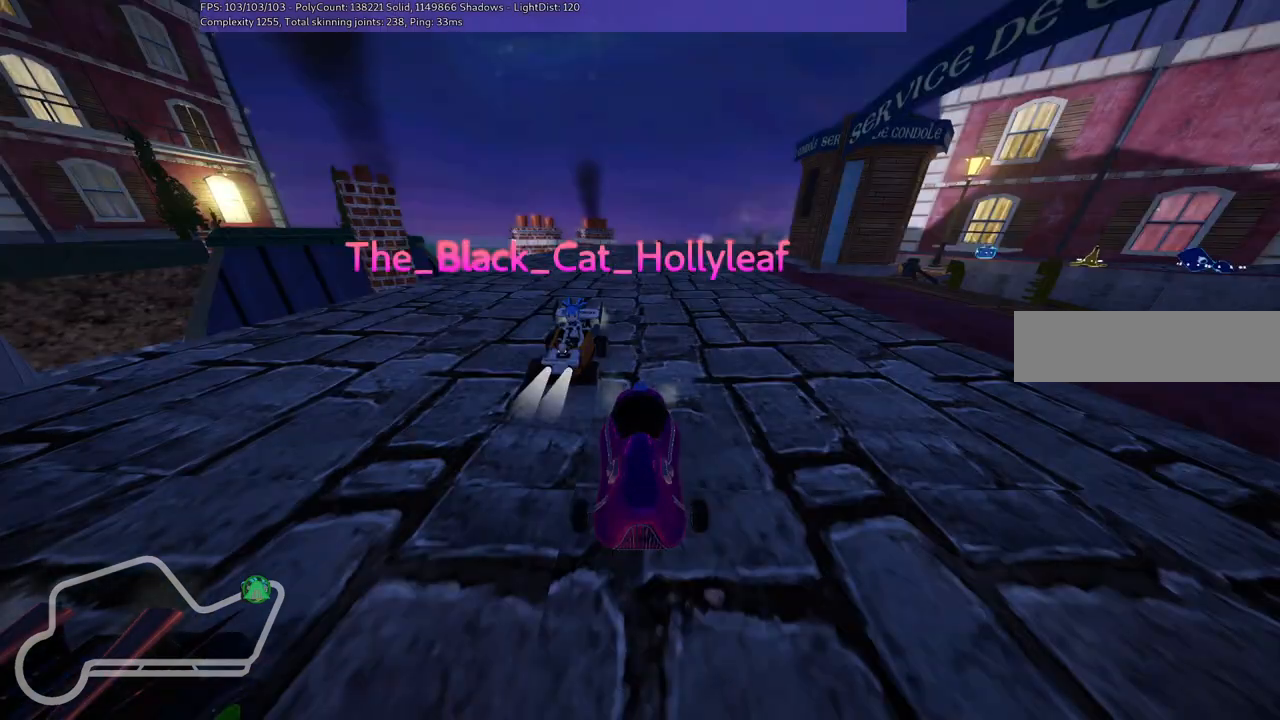
{"keys": ["b"], "events": []}
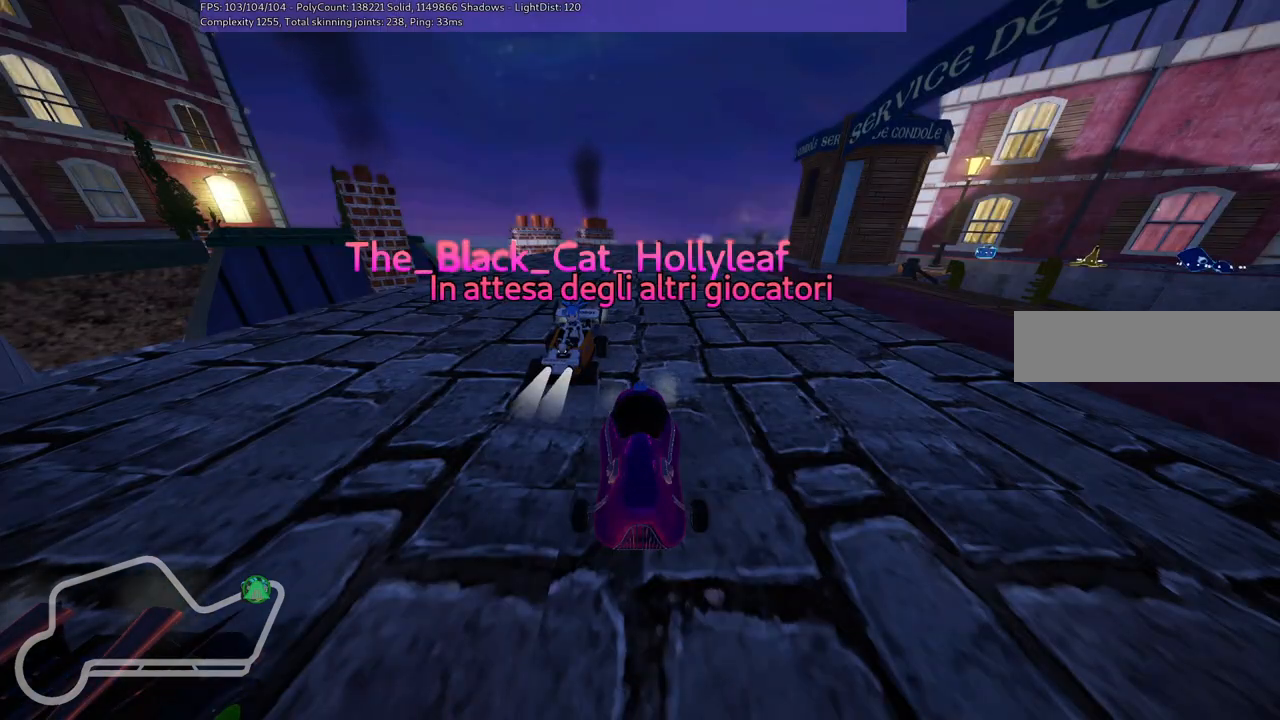
{"keys": [], "events": [[34, "b", "up"]]}
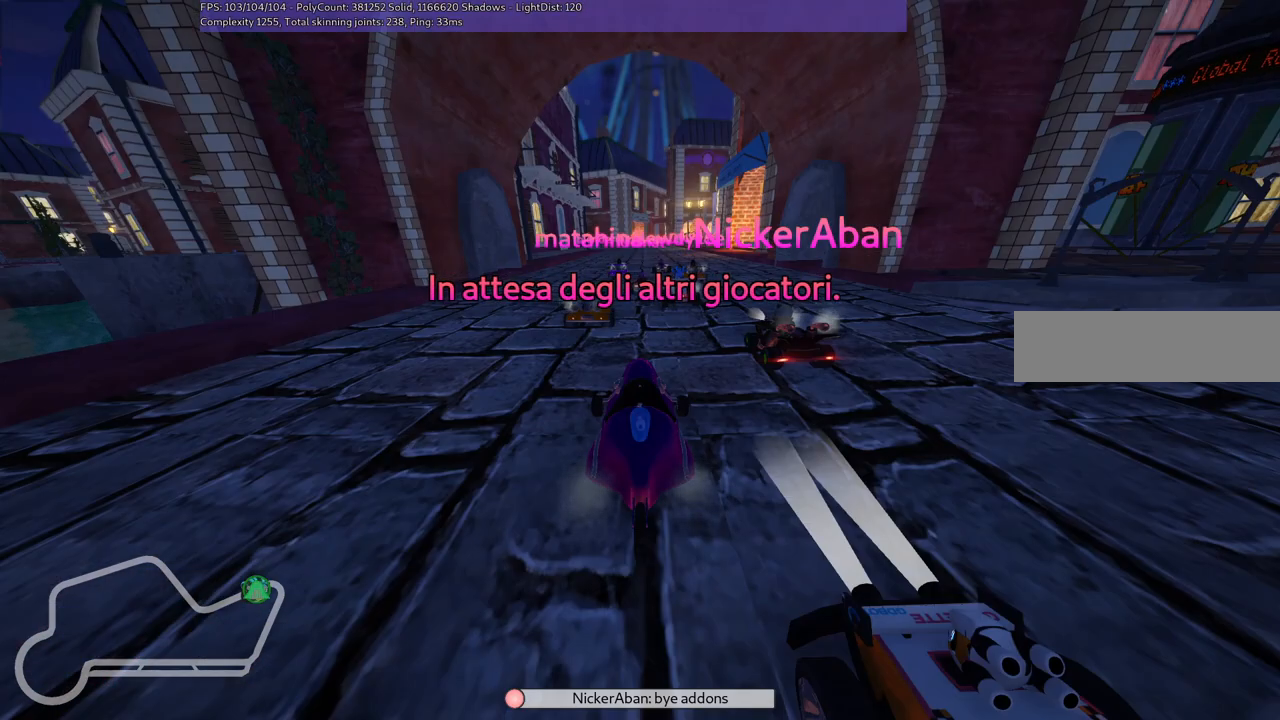
{"keys": [], "events": []}
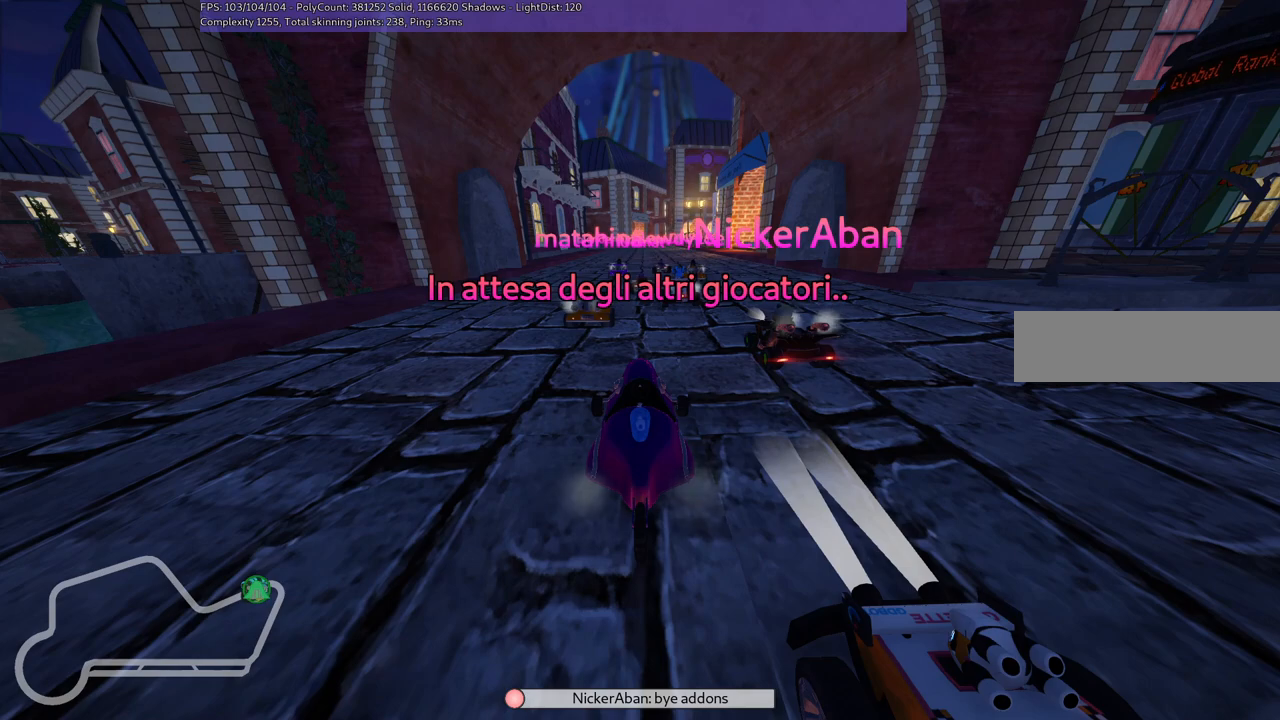
{"keys": [], "events": []}
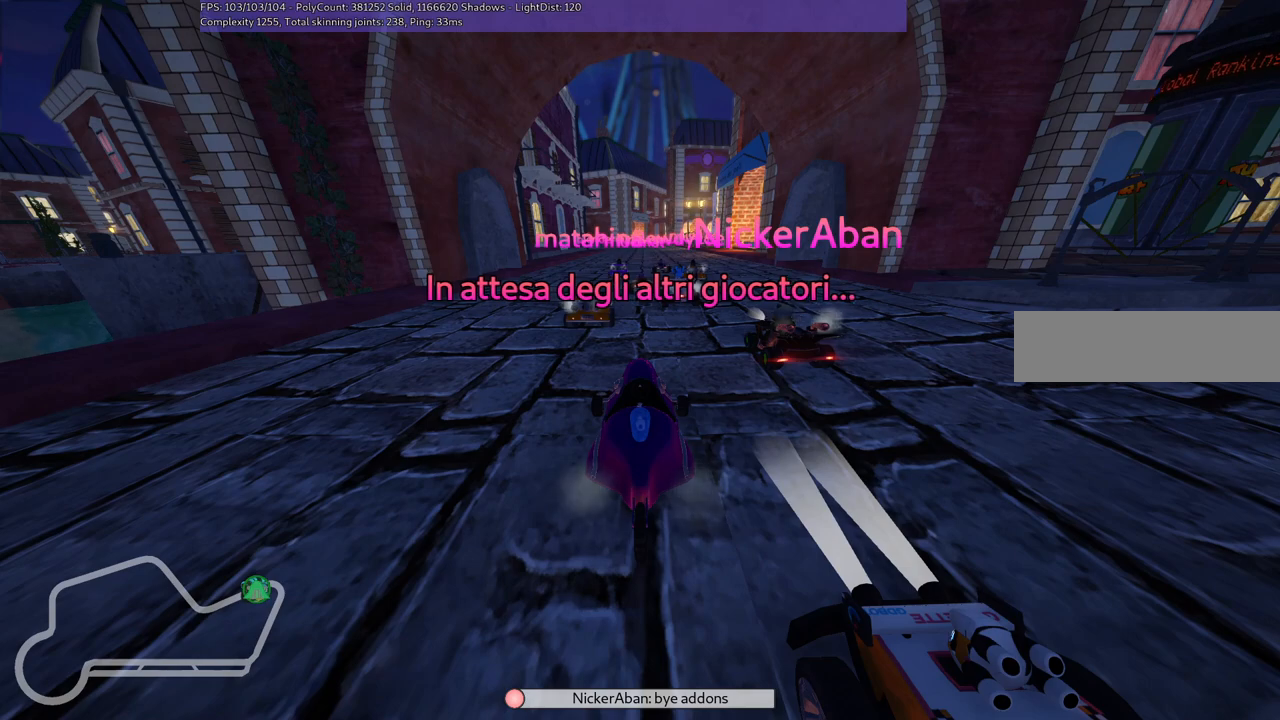
{"keys": [], "events": []}
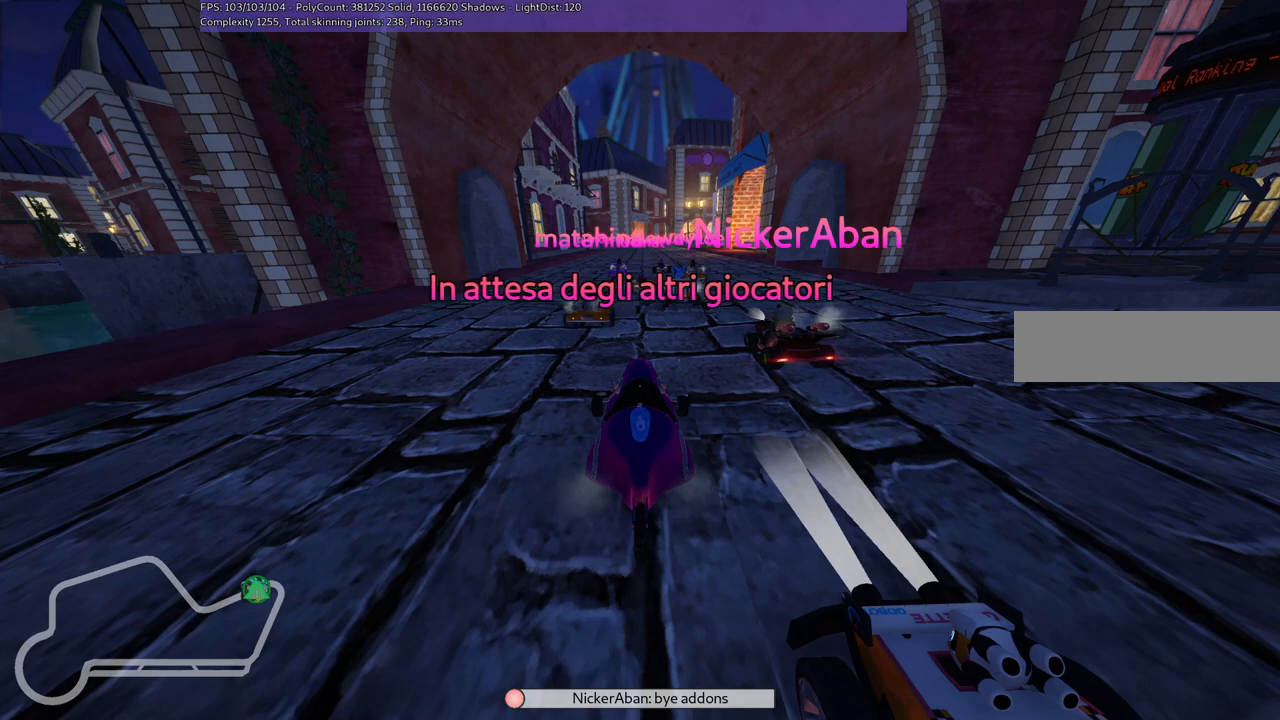
{"keys": [], "events": []}
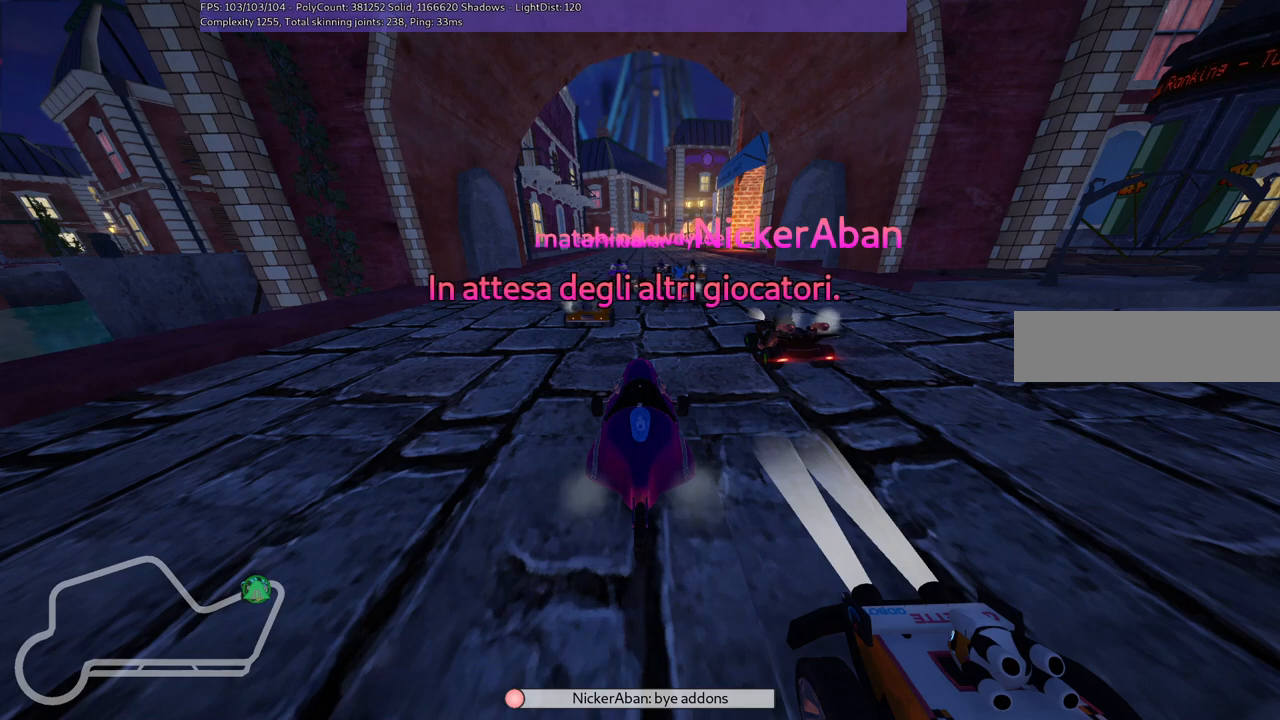
{"keys": [], "events": []}
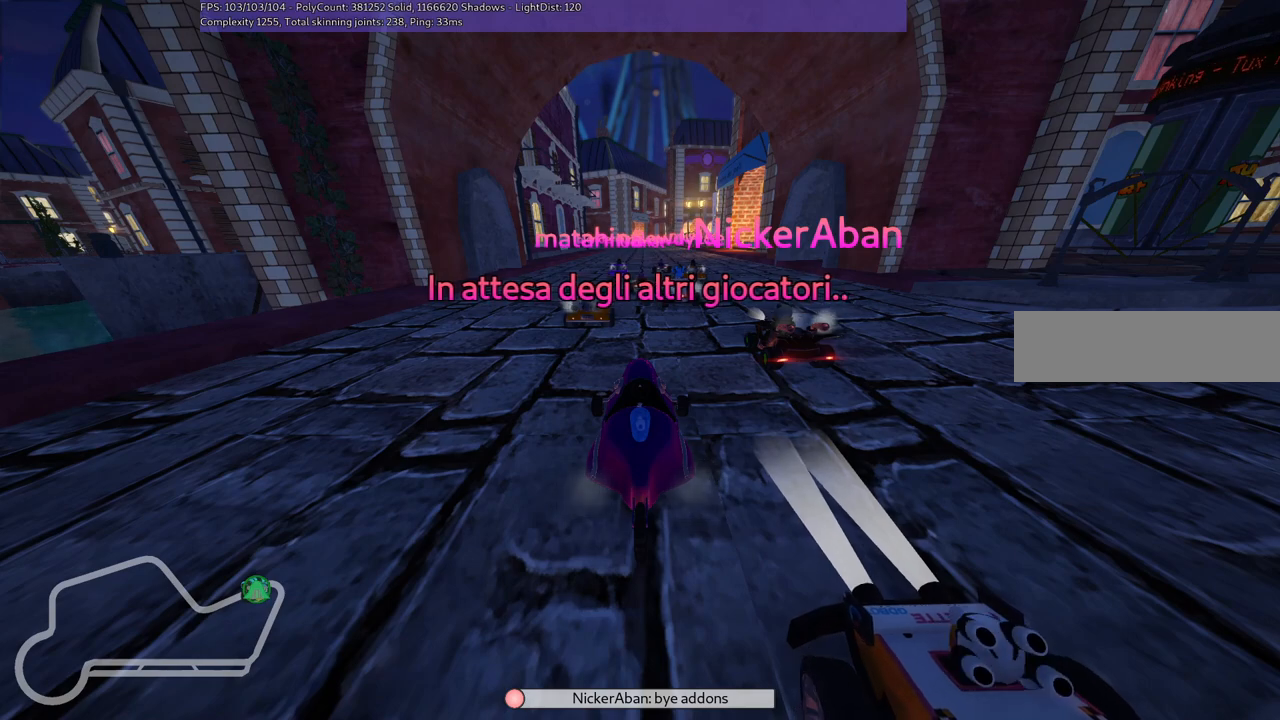
{"keys": [], "events": []}
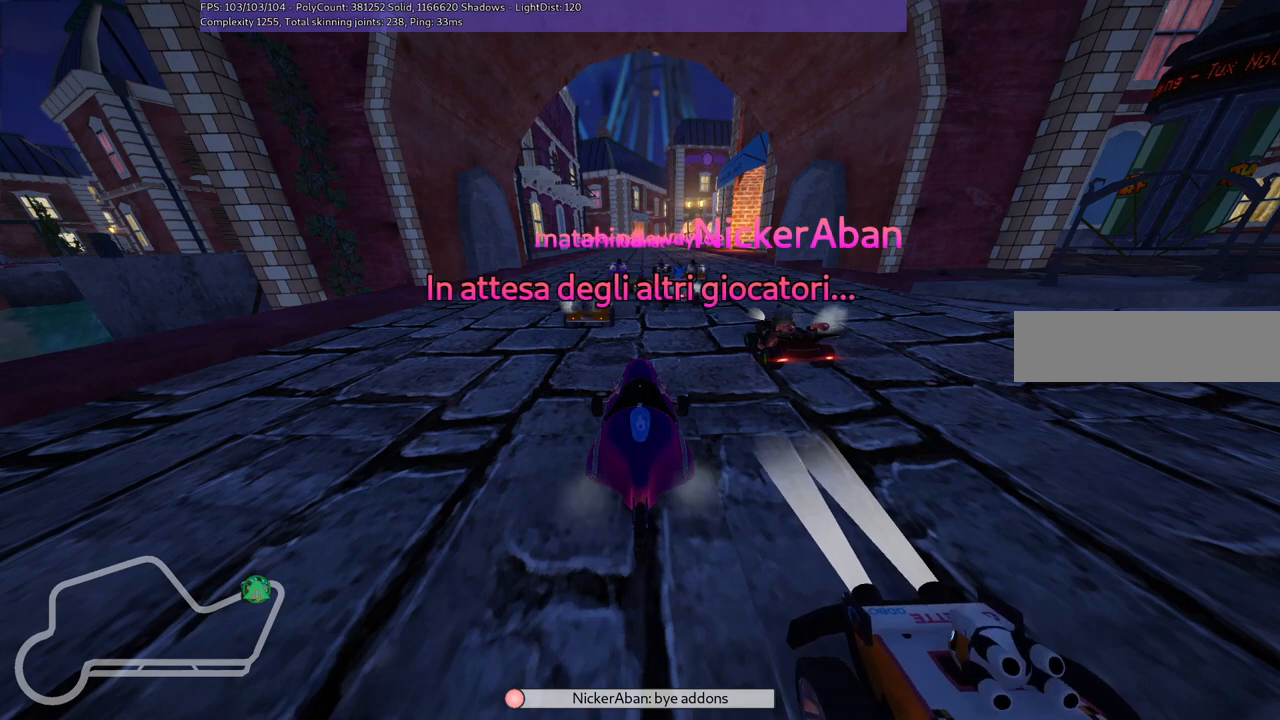
{"keys": ["b"], "events": [[84, "b", "down"]]}
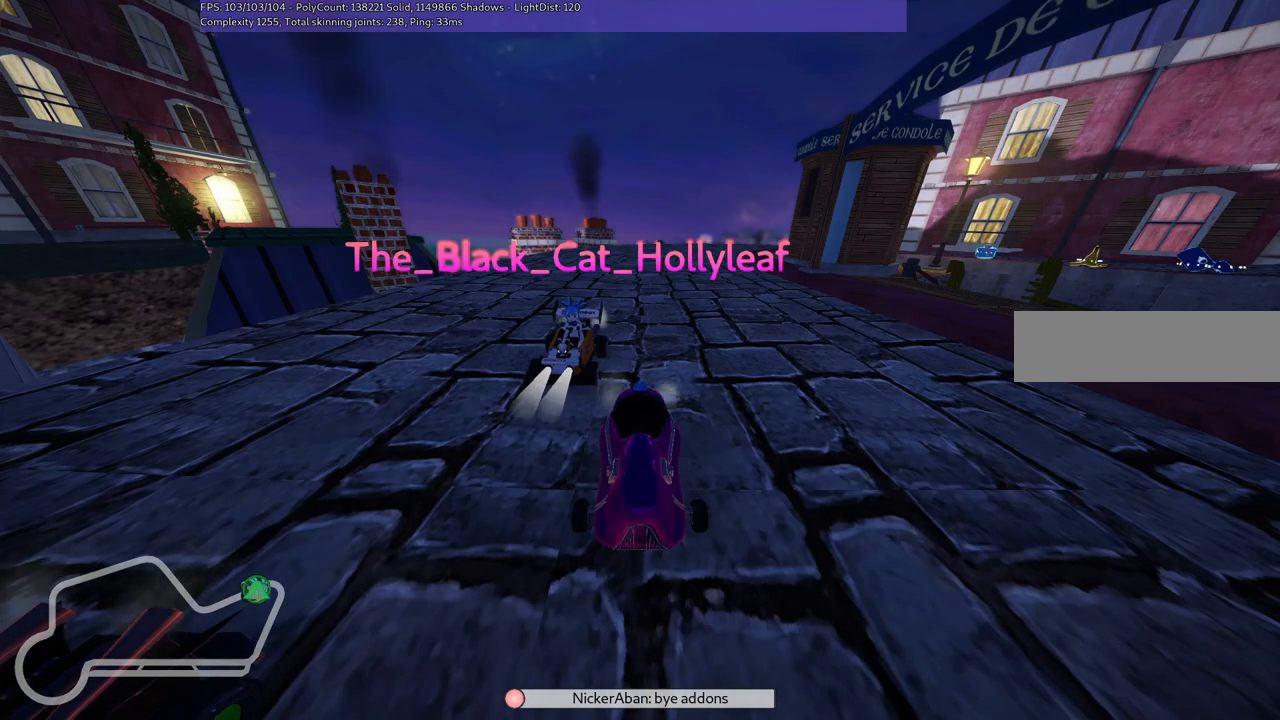
{"keys": [], "events": [[150, "b", "up"]]}
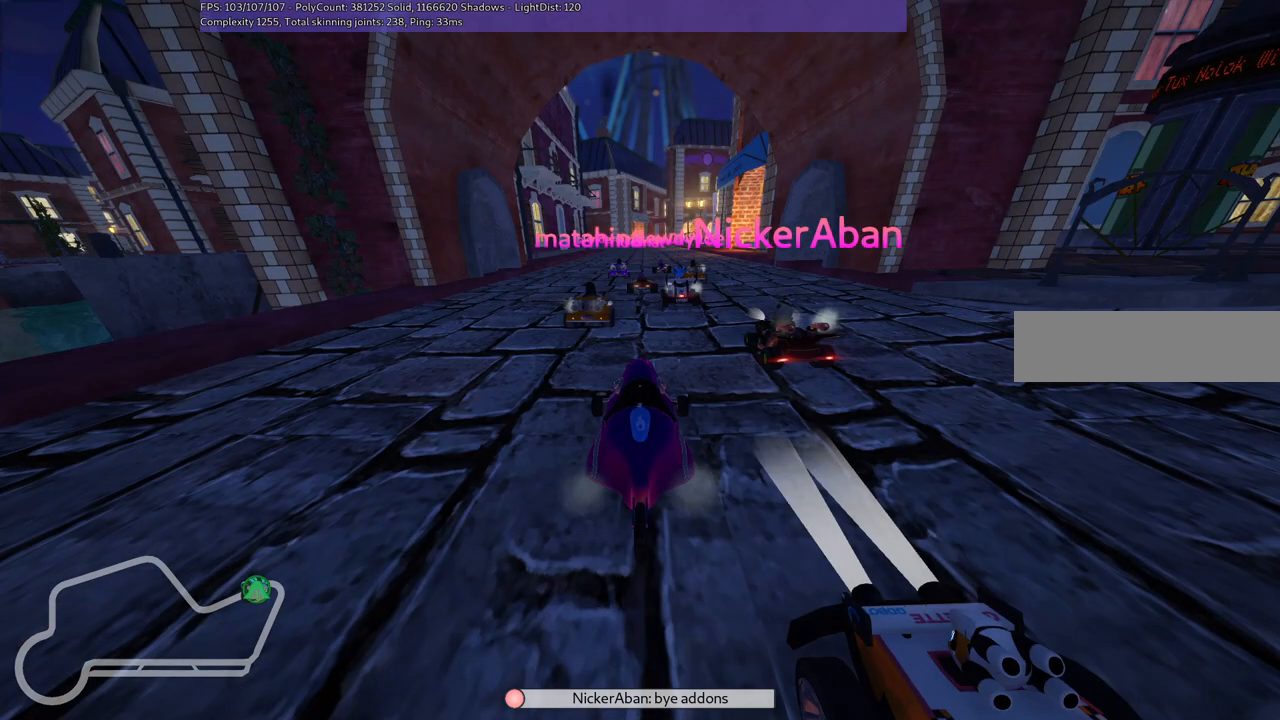
{"keys": [], "events": []}
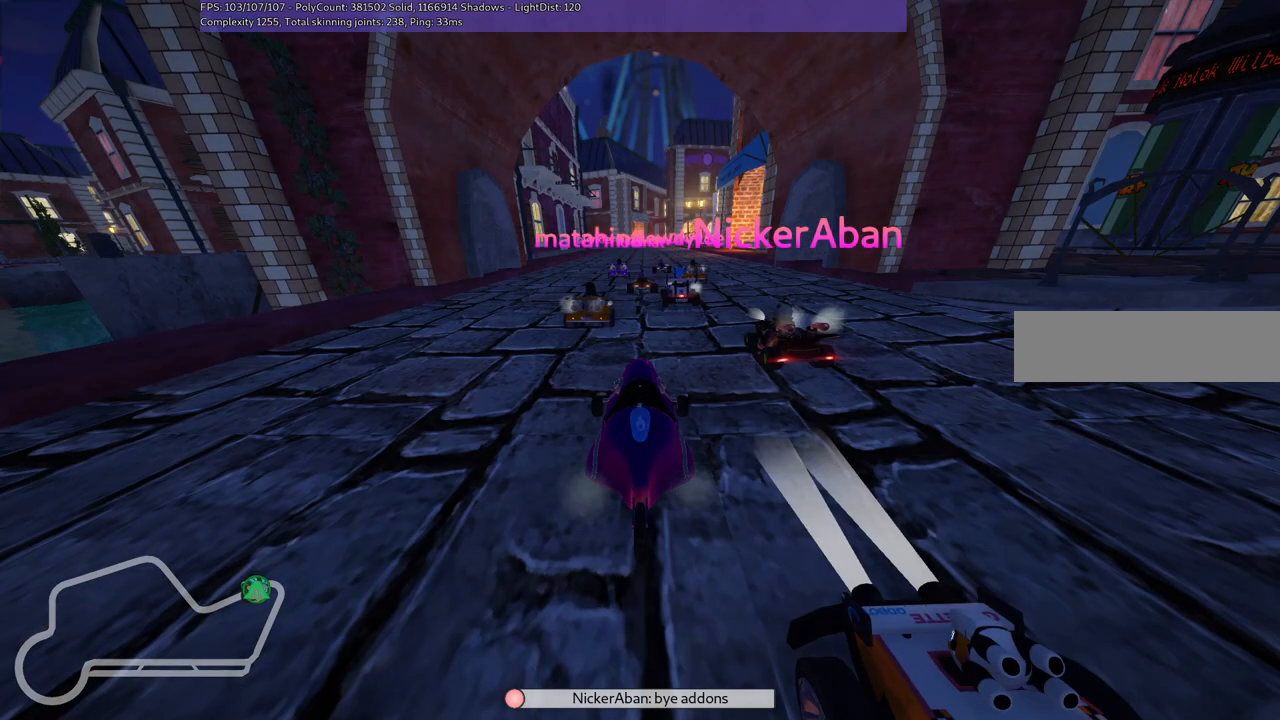
{"keys": [], "events": []}
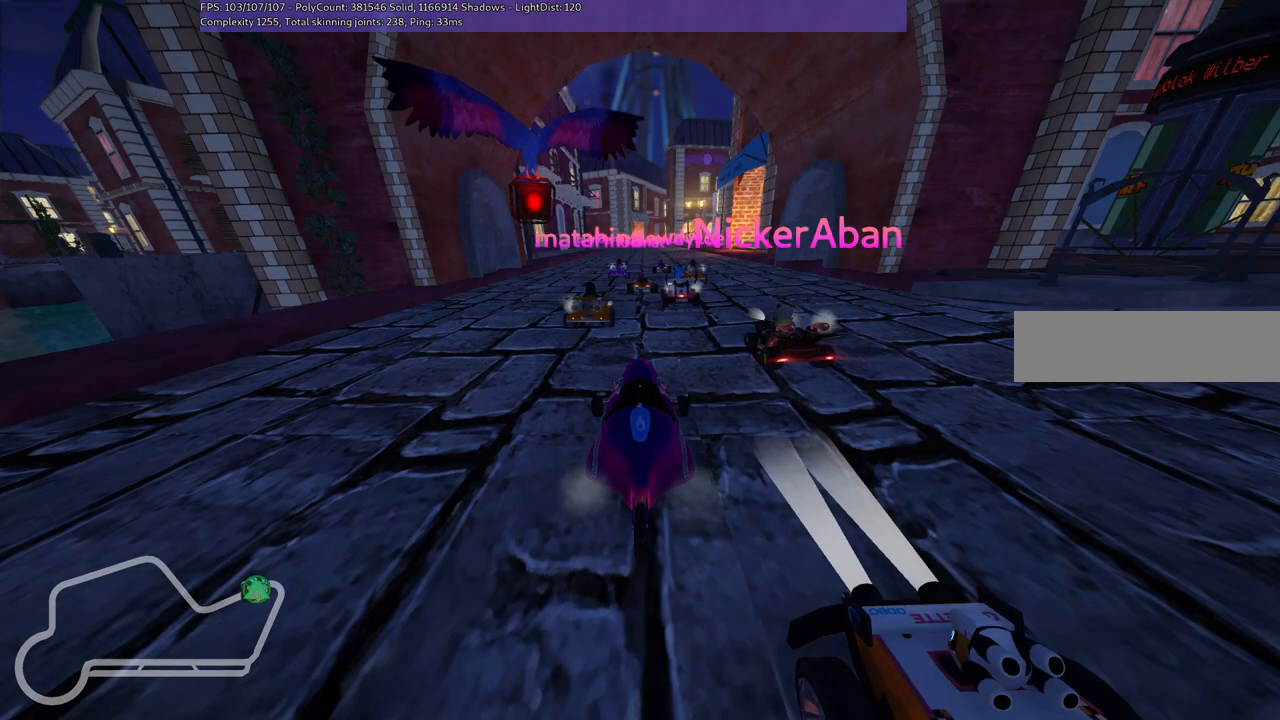
{"keys": [], "events": []}
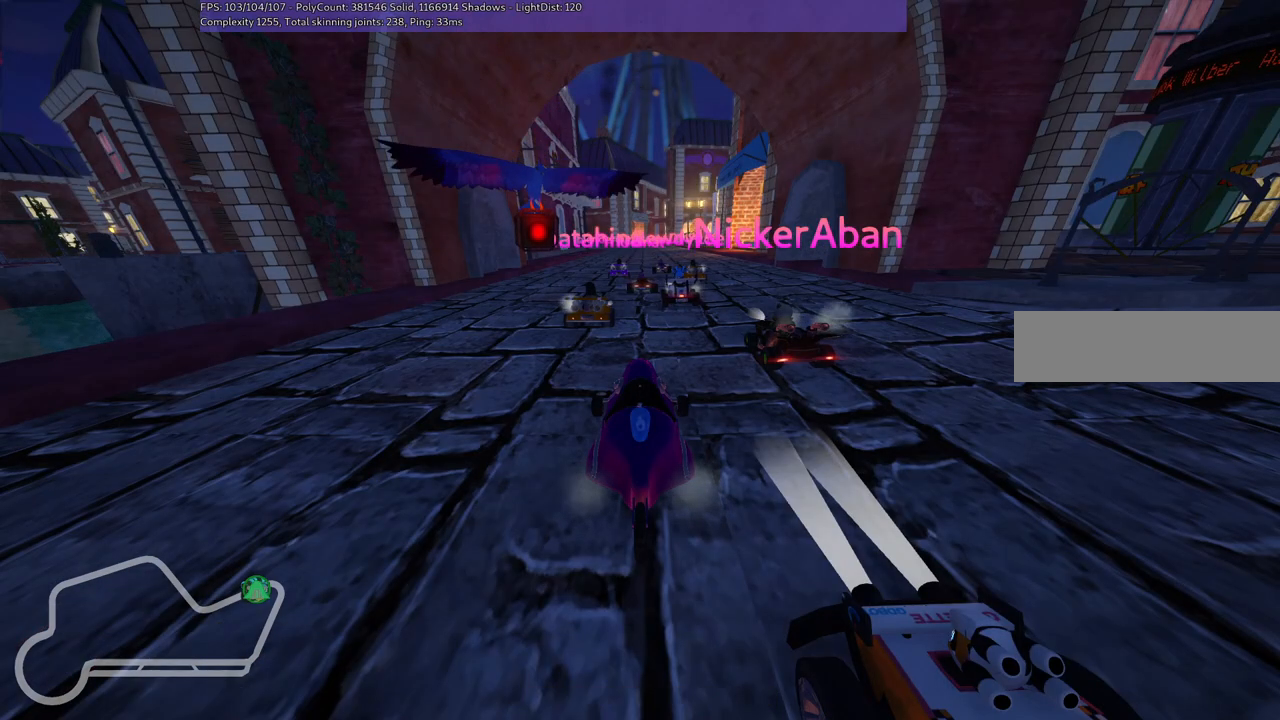
{"keys": [], "events": []}
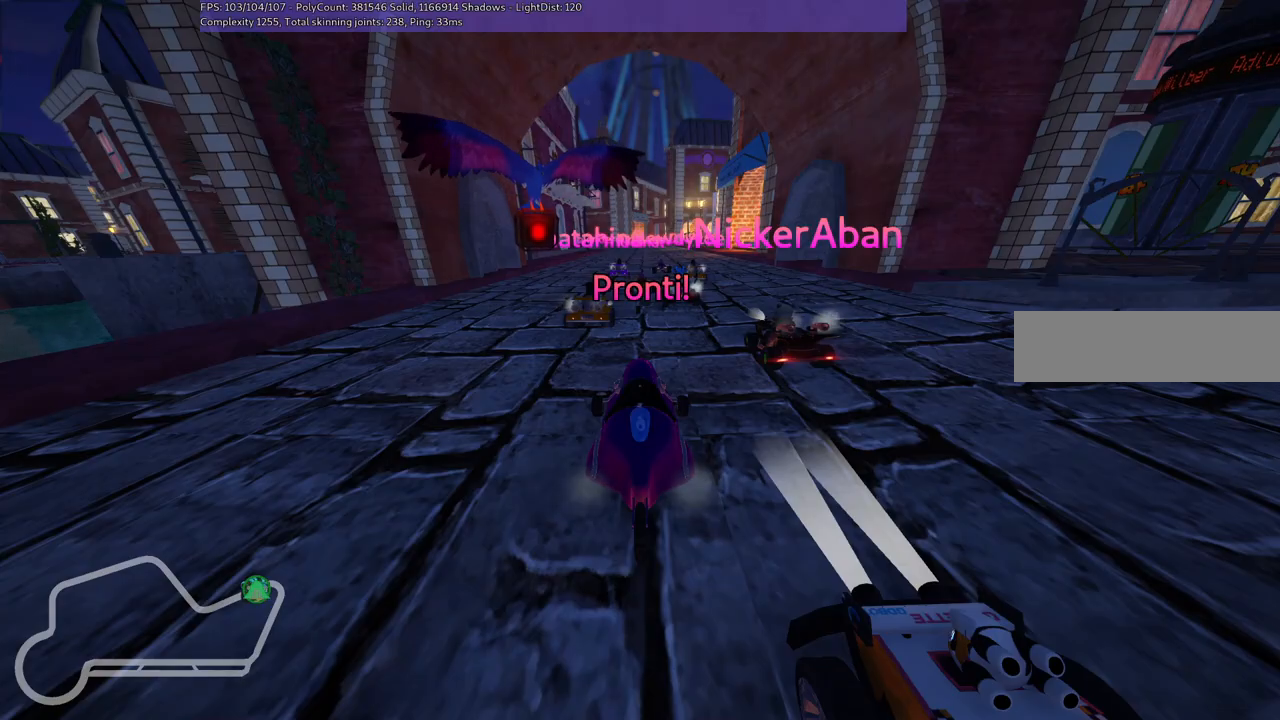
{"keys": [], "events": []}
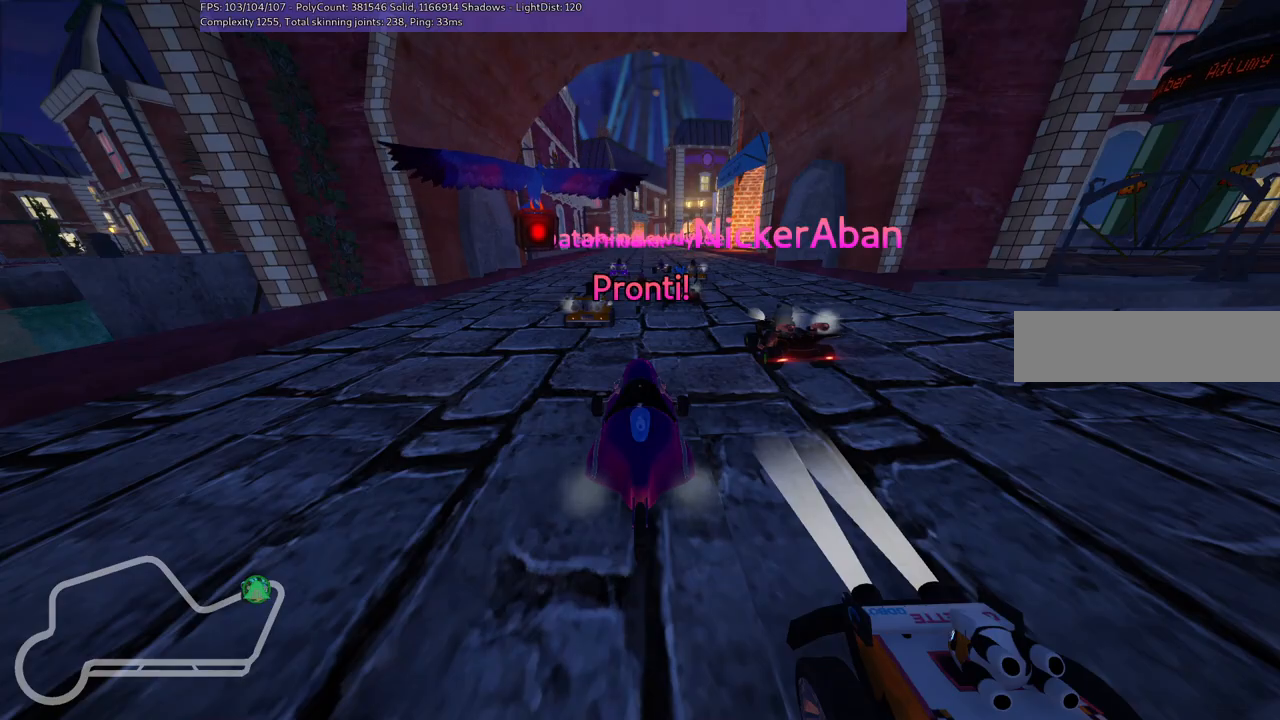
{"keys": ["left", "up"], "events": [[167, "left", "down"], [167, "up", "down"]]}
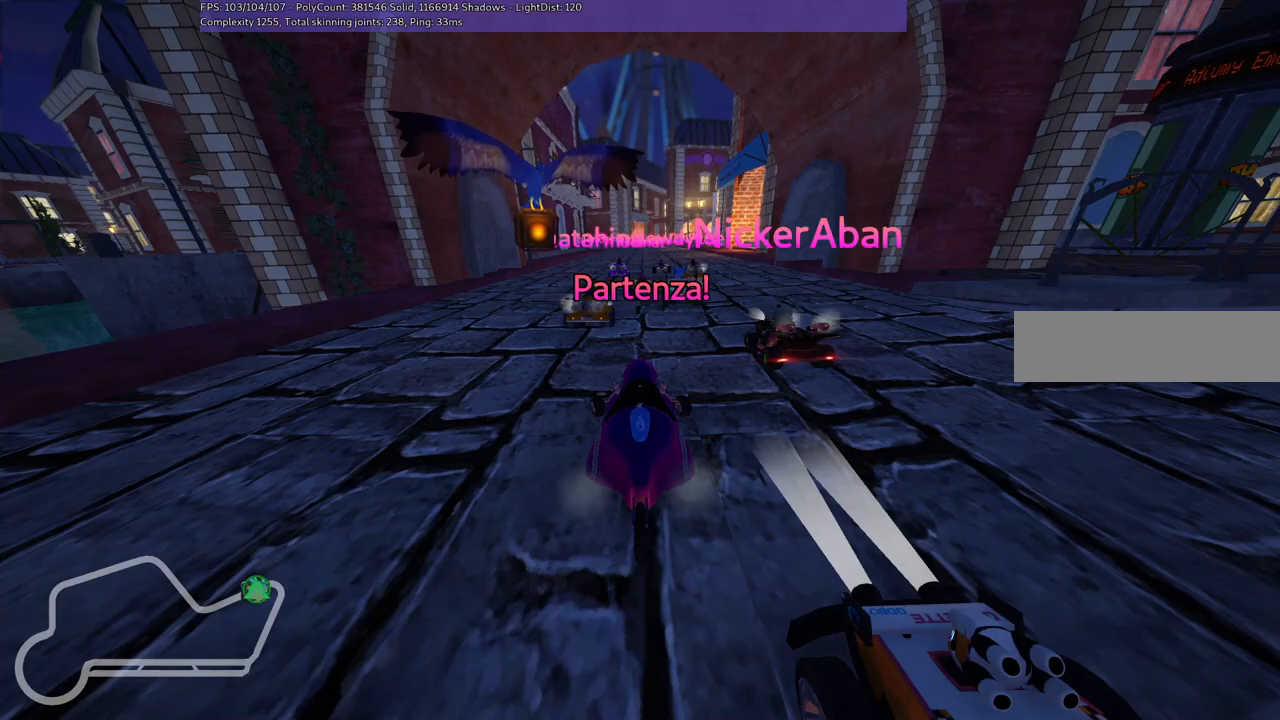
{"keys": ["left", "up"], "events": []}
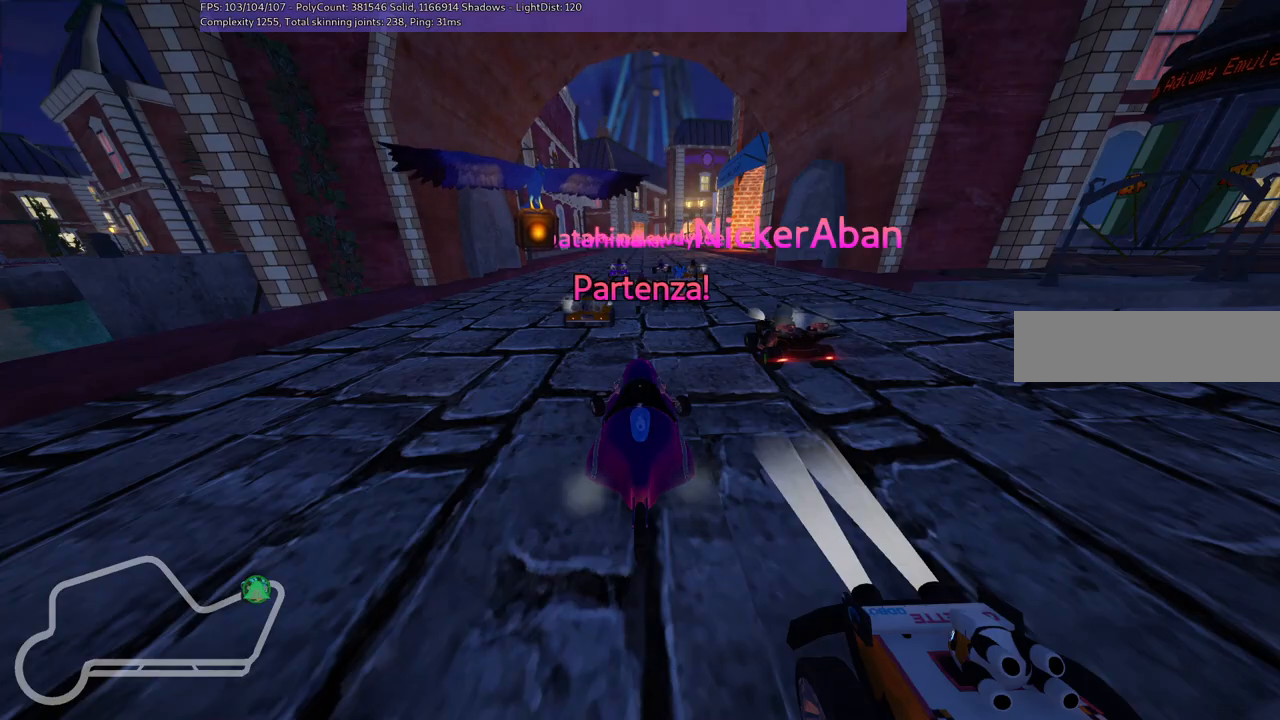
{"keys": ["left", "up"], "events": [[250, "left", "up"], [434, "left", "down"]]}
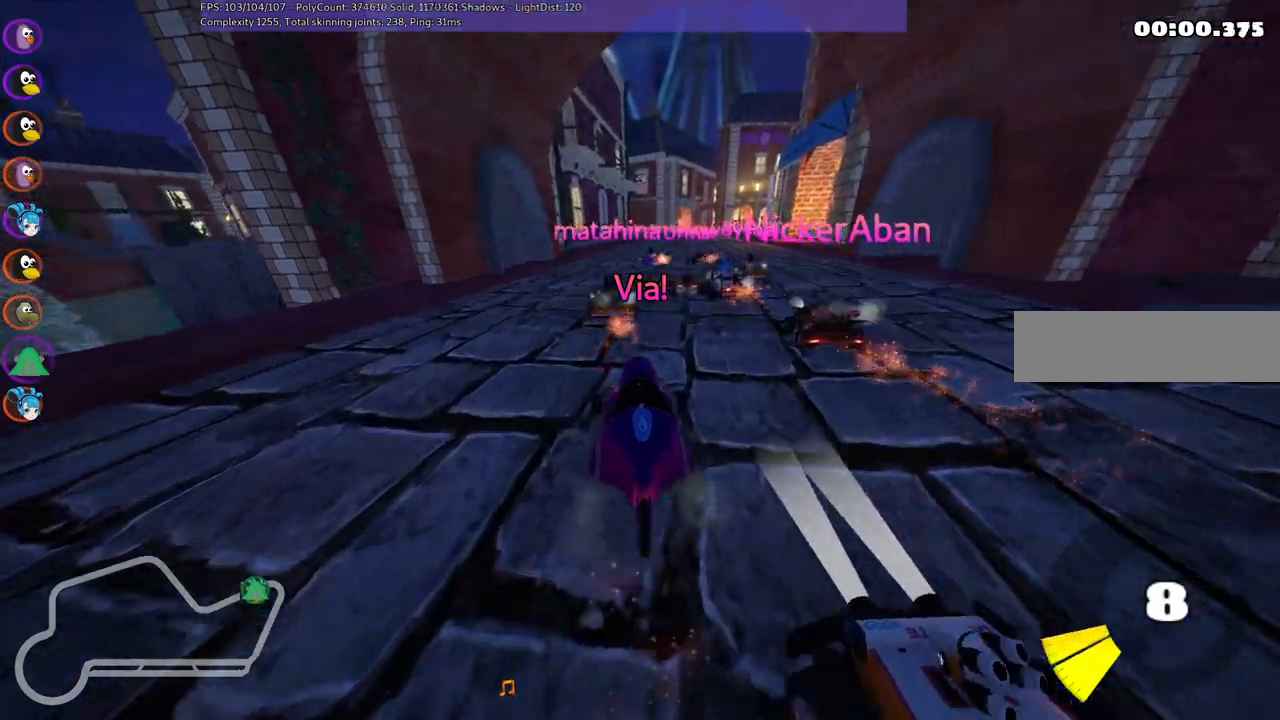
{"keys": ["m", "right", "up"], "events": [[34, "left", "up"], [200, "left", "down"], [400, "left", "up"], [450, "right", "down"], [500, "m", "down"]]}
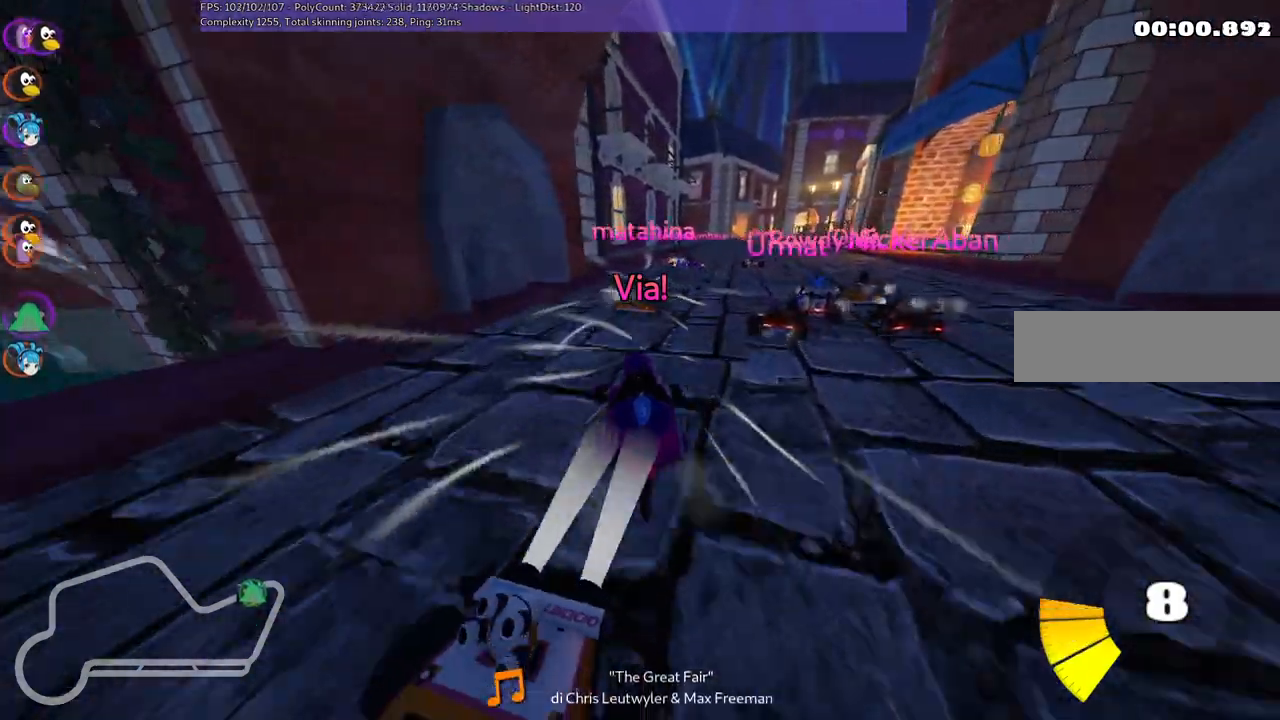
{"keys": ["left", "m", "up"], "events": [[34, "left", "down"], [134, "right", "up"], [267, "right", "down"], [367, "right", "up"]]}
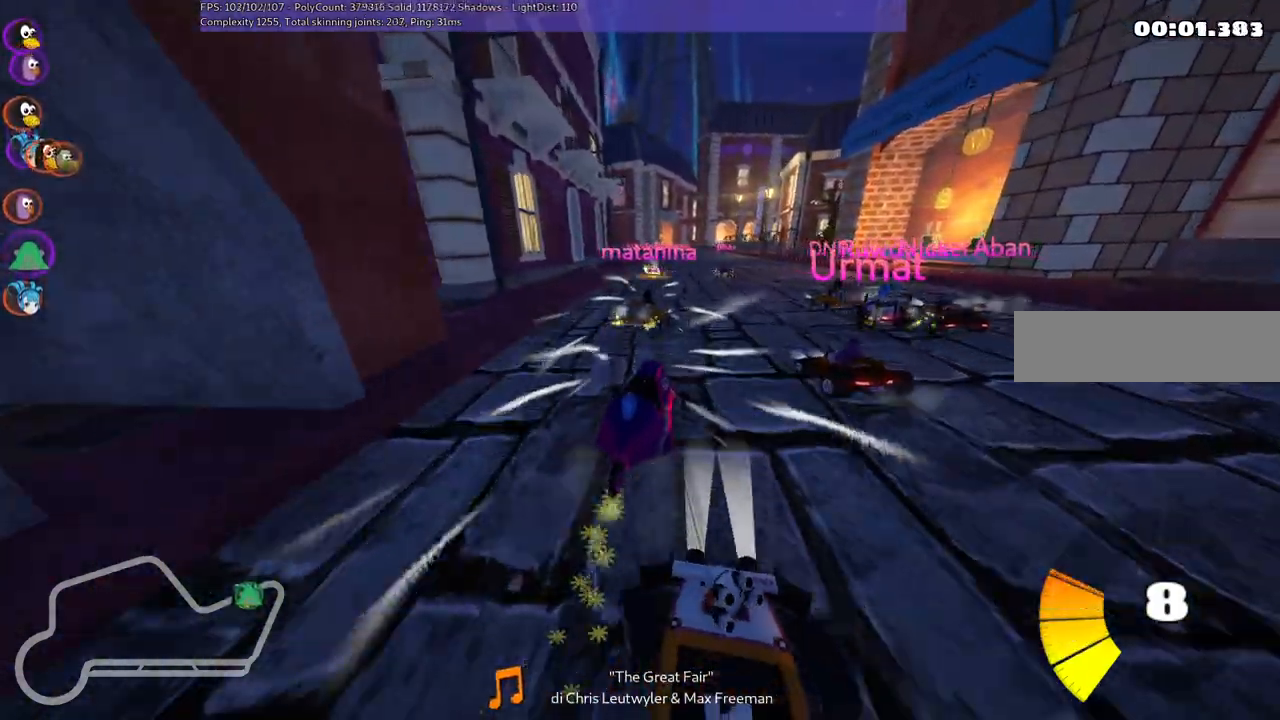
{"keys": ["left", "m", "up"], "events": []}
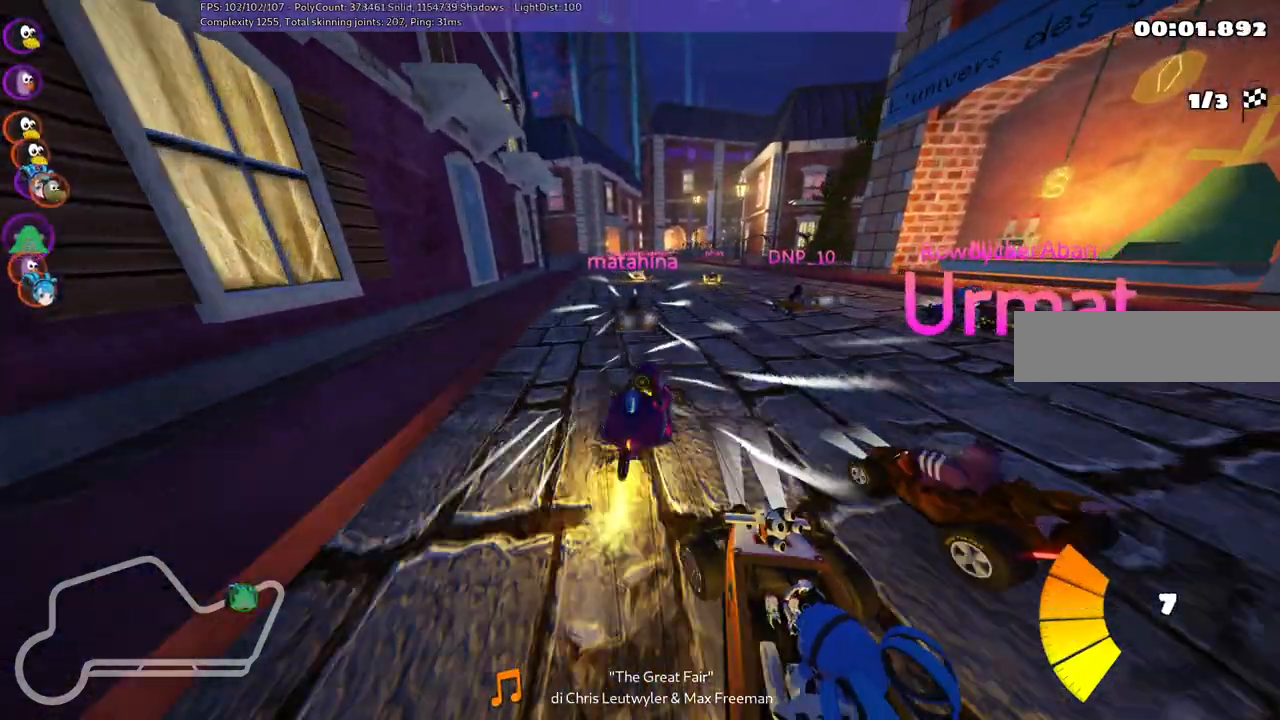
{"keys": ["up"], "events": [[300, "m", "up"], [484, "left", "up"]]}
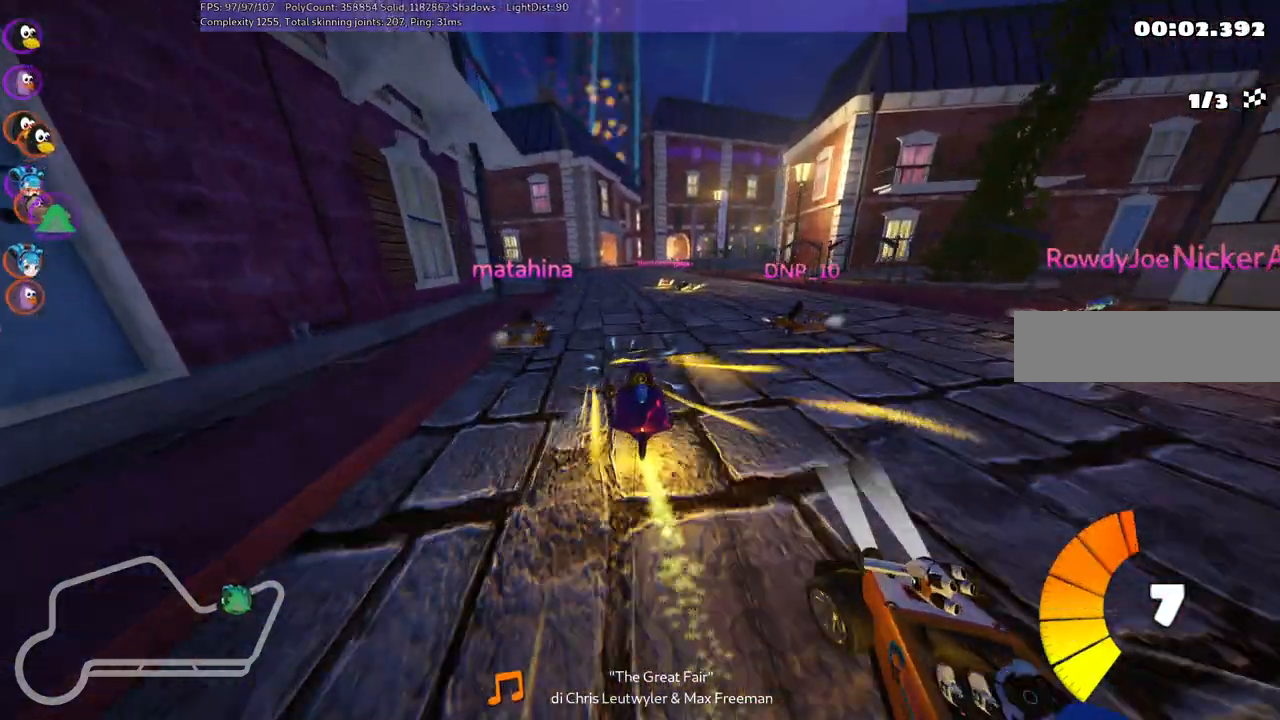
{"keys": ["up"], "events": [[200, "right", "down"], [450, "right", "up"]]}
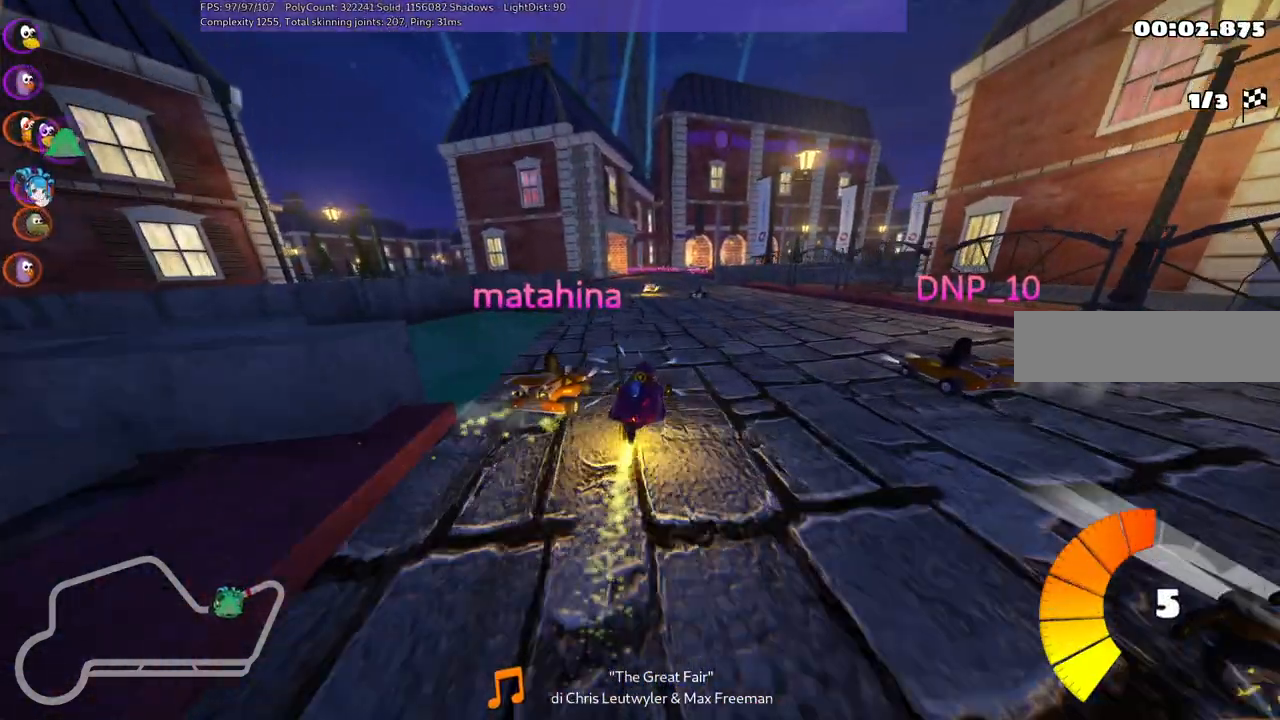
{"keys": ["left", "m", "up"], "events": [[84, "left", "down"], [267, "left", "up"], [267, "m", "down"], [267, "right", "down"], [367, "left", "down"], [417, "right", "up"]]}
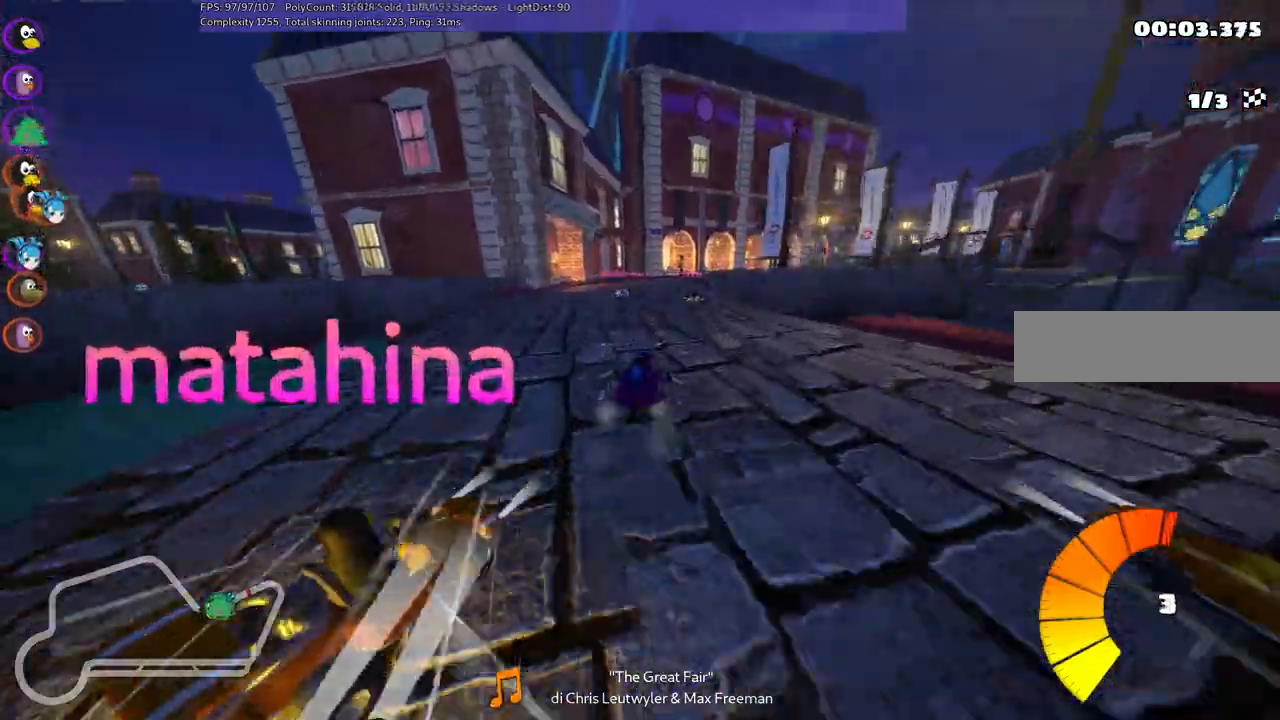
{"keys": ["left", "m", "right", "up"], "events": [[334, "right", "down"]]}
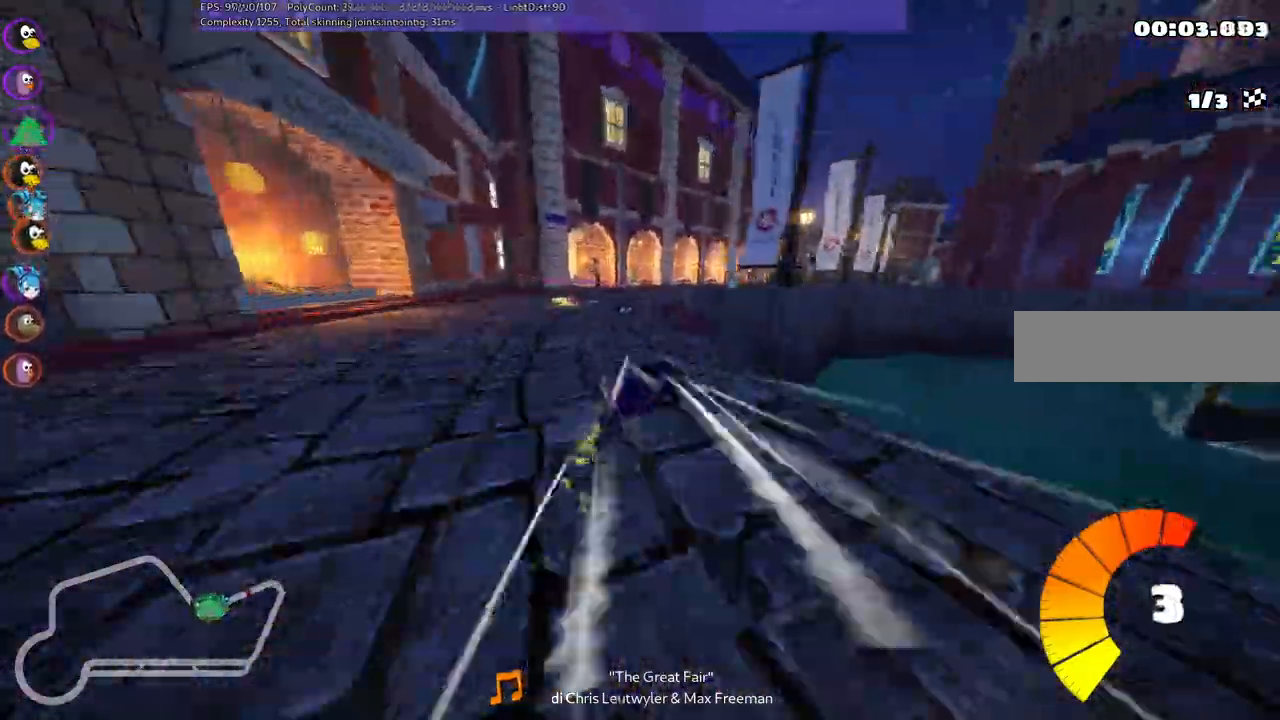
{"keys": ["up"], "events": [[17, "right", "up"], [117, "right", "down"], [334, "left", "up"], [334, "right", "up"], [384, "m", "up"]]}
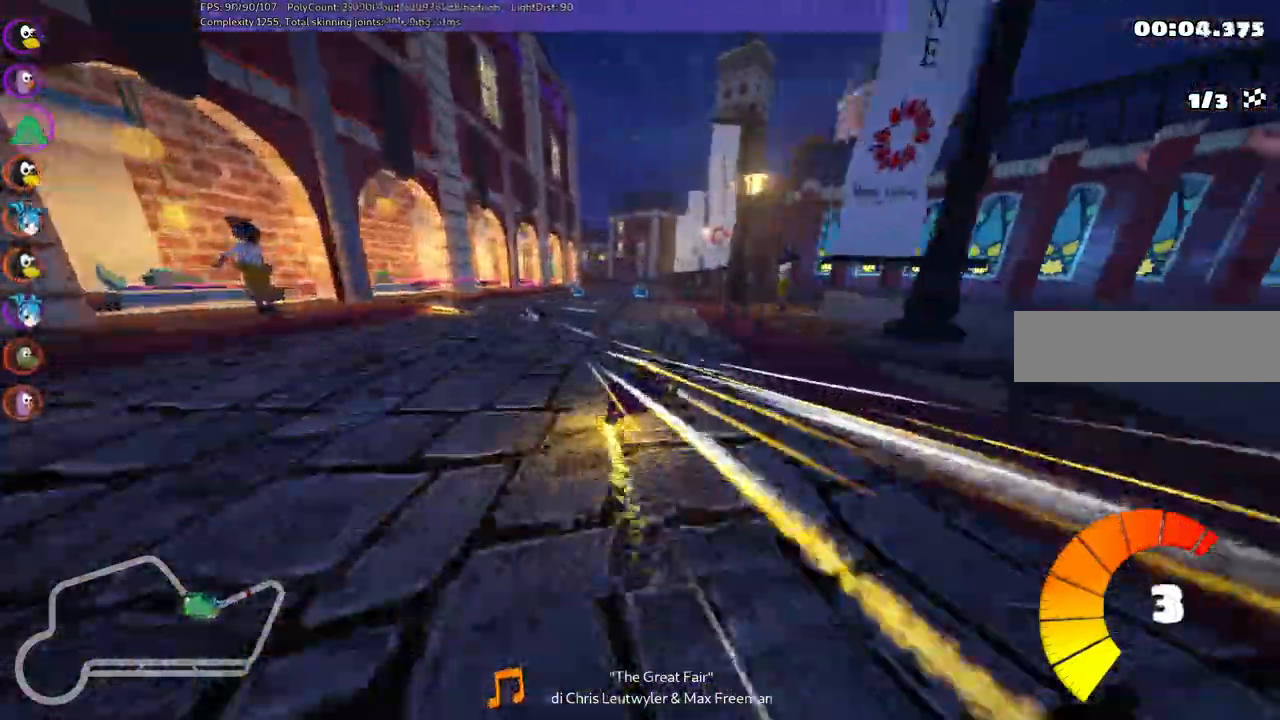
{"keys": ["left", "up"], "events": [[67, "right", "down"], [134, "right", "up"], [250, "left", "down"]]}
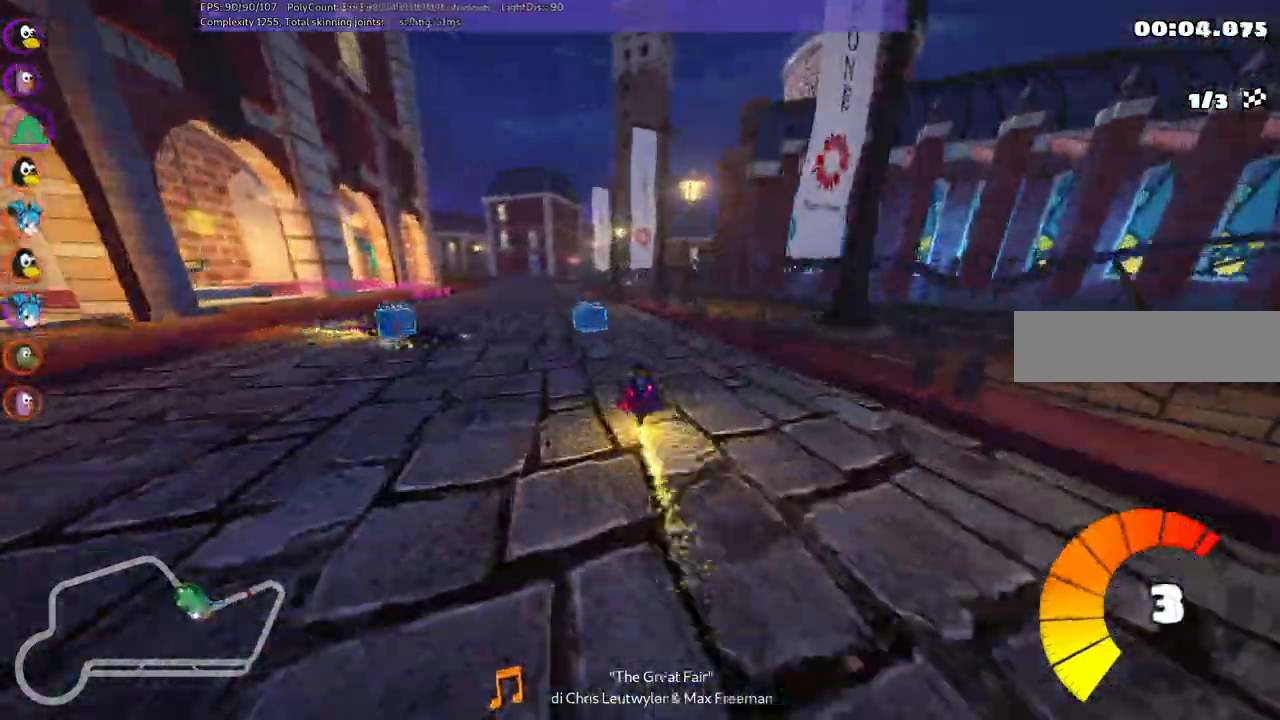
{"keys": ["right", "up"], "events": [[184, "left", "up"], [334, "right", "down"]]}
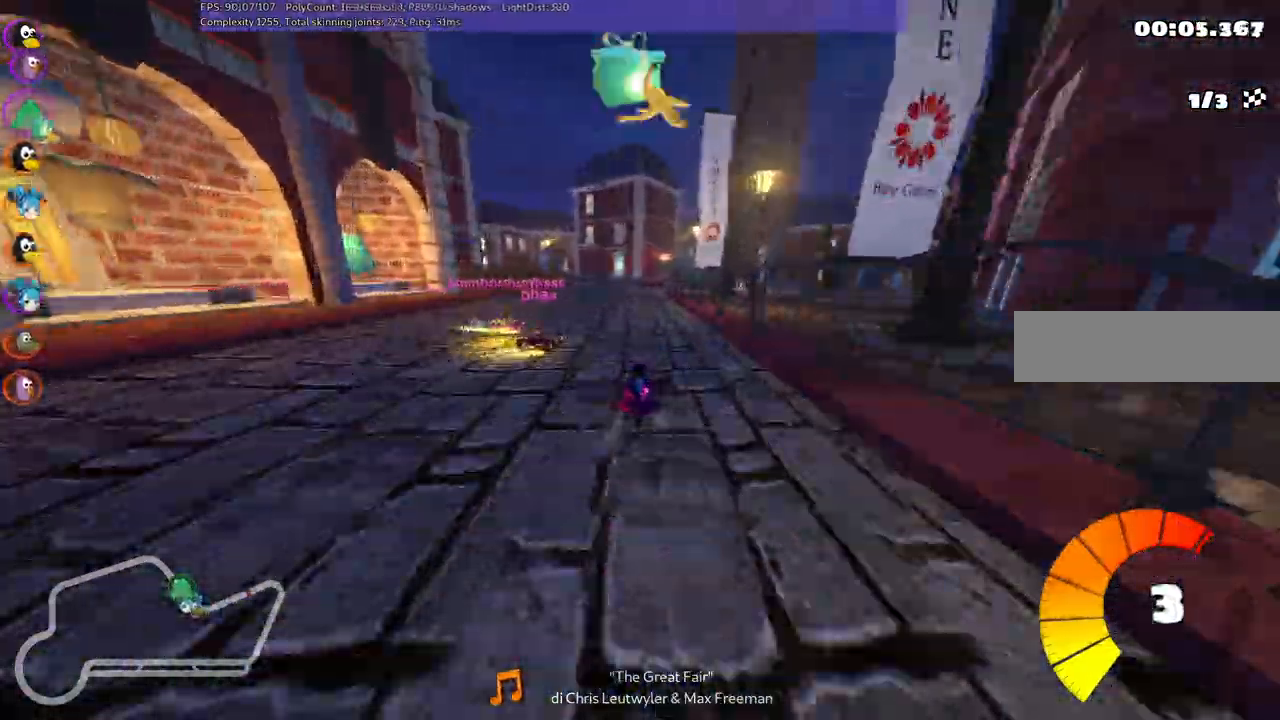
{"keys": ["m", "right", "up"], "events": [[17, "right", "up"], [50, "left", "down"], [50, "m", "down"], [84, "right", "down"], [200, "left", "up"], [334, "left", "down"], [467, "left", "up"]]}
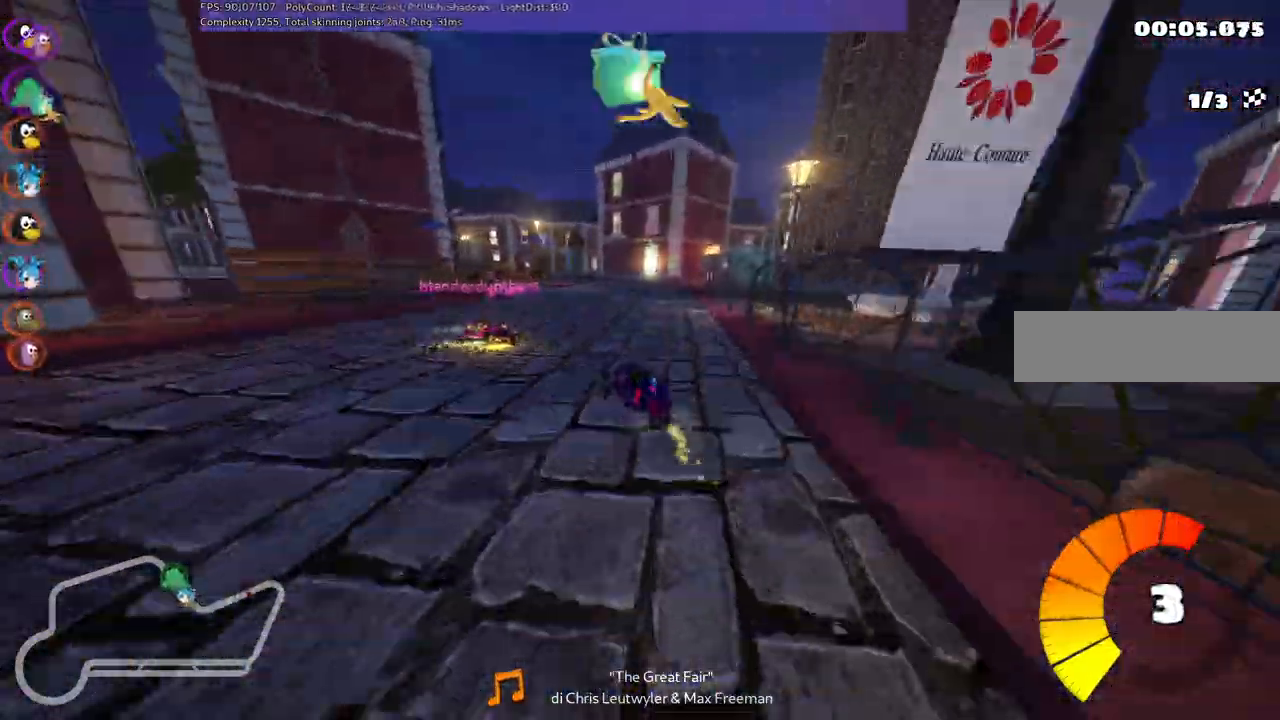
{"keys": ["m", "right", "up"], "events": []}